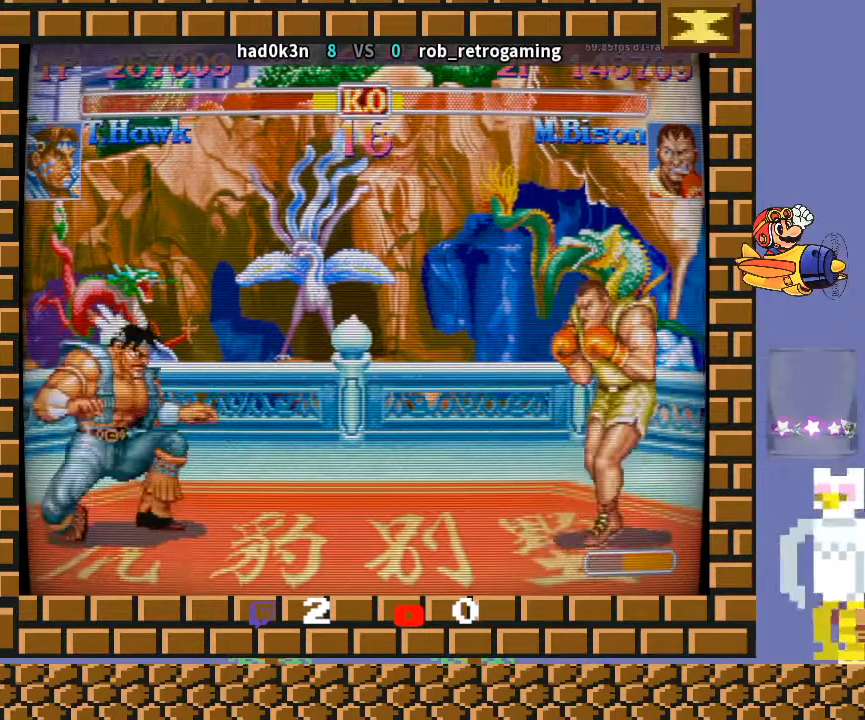
Gameplay with a controller (arcade stick); each line is a JSON object with the inputs held at the frame after it. "events" lists button and stick changes between this image and that frame as [ms after this image, input, new state], when the widget could be followed in between. Not read: L3 R3 Y.
{"buttons": [], "left_stick": "down-left", "events": [[67, "left_stick", "down-left"]]}
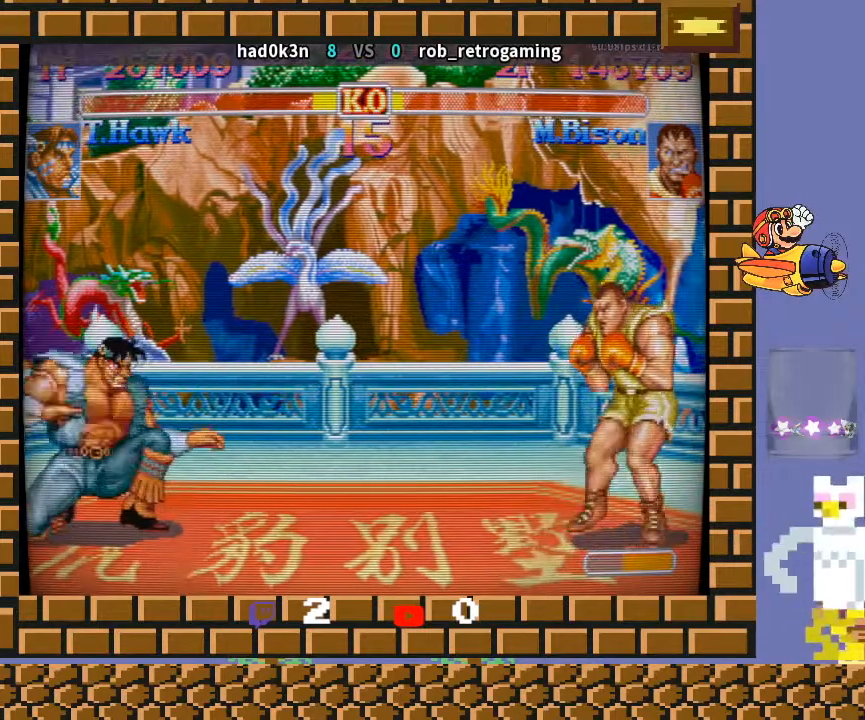
{"buttons": [], "left_stick": "down-left", "events": []}
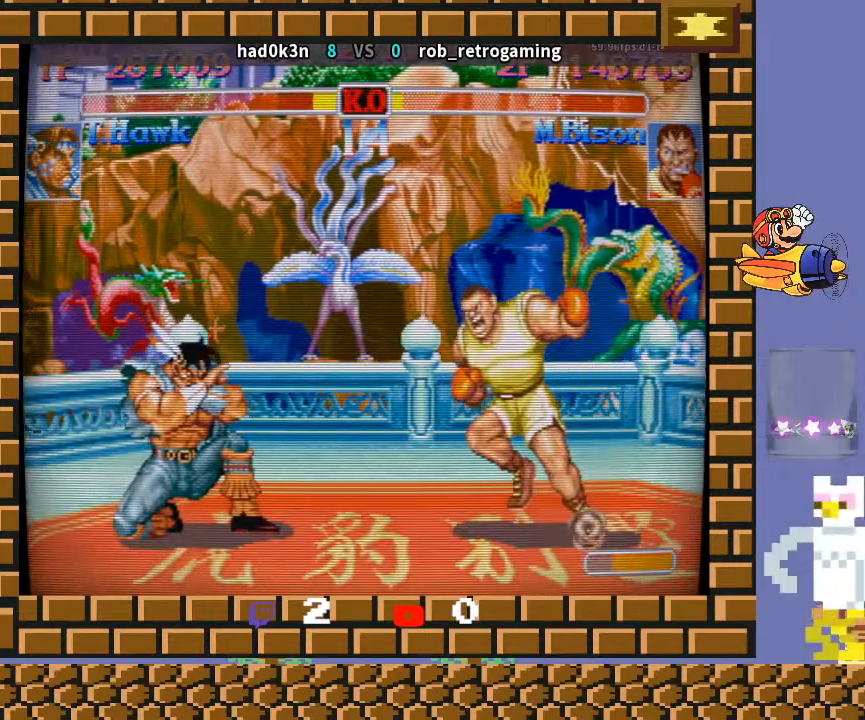
{"buttons": [], "left_stick": "down-left", "events": []}
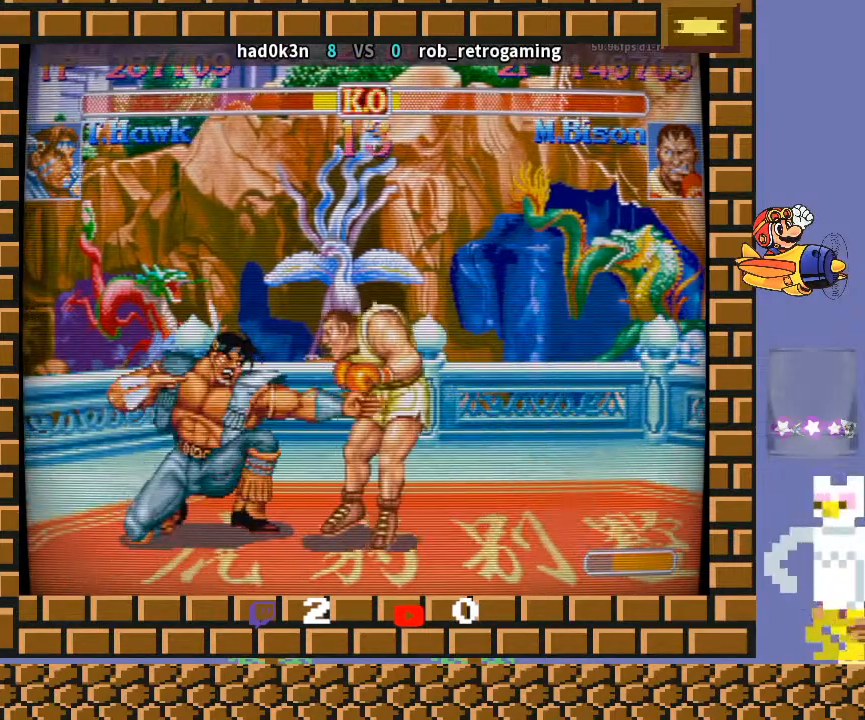
{"buttons": [], "left_stick": "down-left", "events": [[100, "left_stick", "left"], [133, "R2", "down"], [233, "R2", "up"], [233, "left_stick", "down-left"]]}
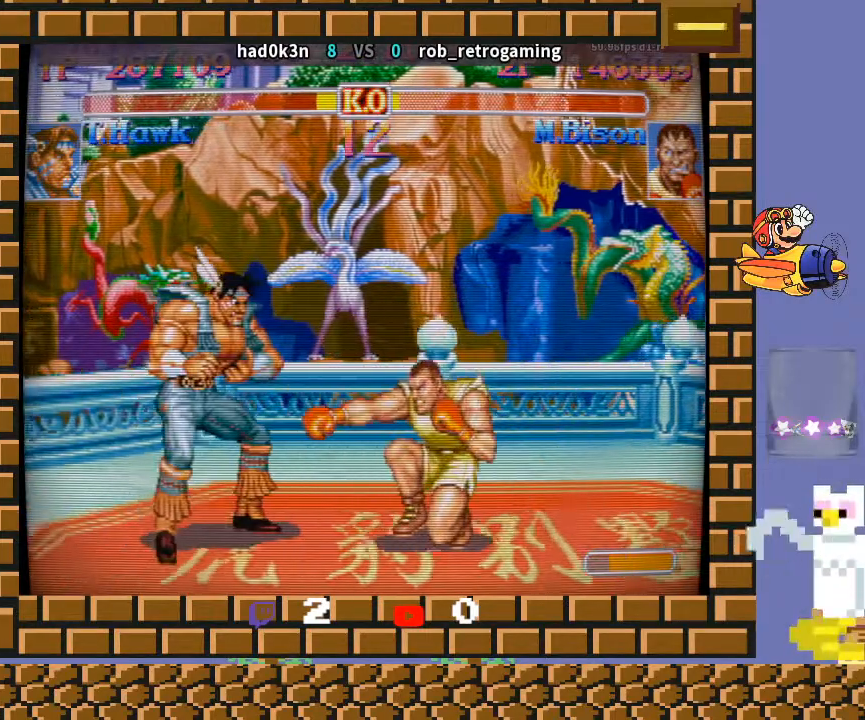
{"buttons": [], "left_stick": "down-left", "events": []}
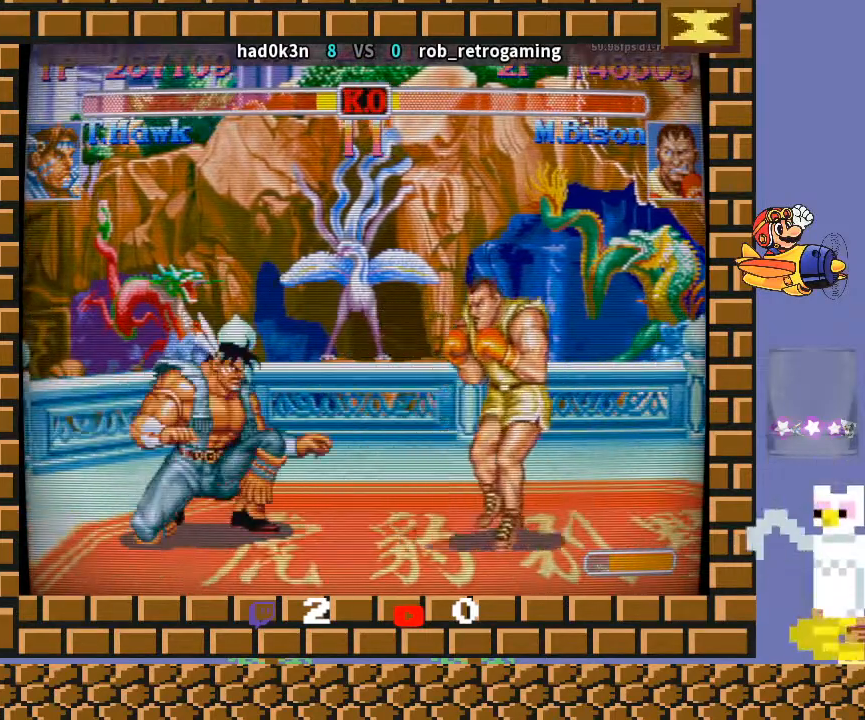
{"buttons": [], "left_stick": "down-left", "events": []}
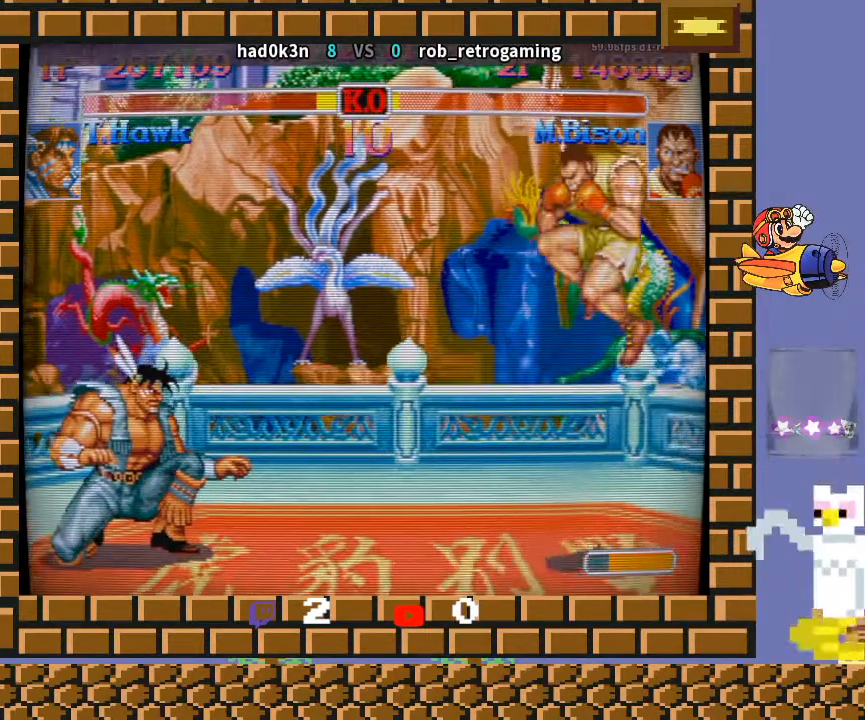
{"buttons": [], "left_stick": "down-left", "events": []}
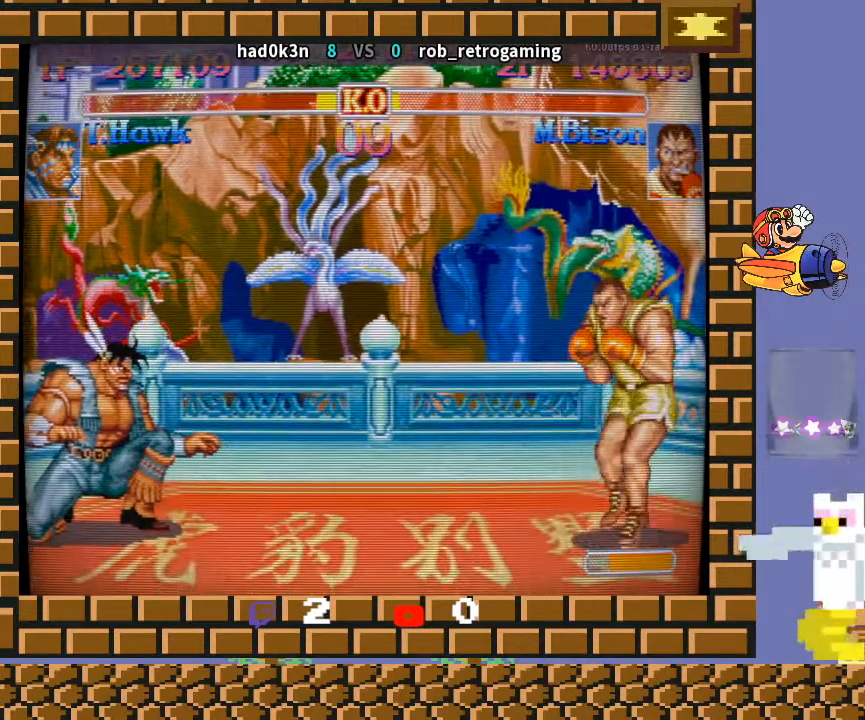
{"buttons": [], "left_stick": "down-left", "events": []}
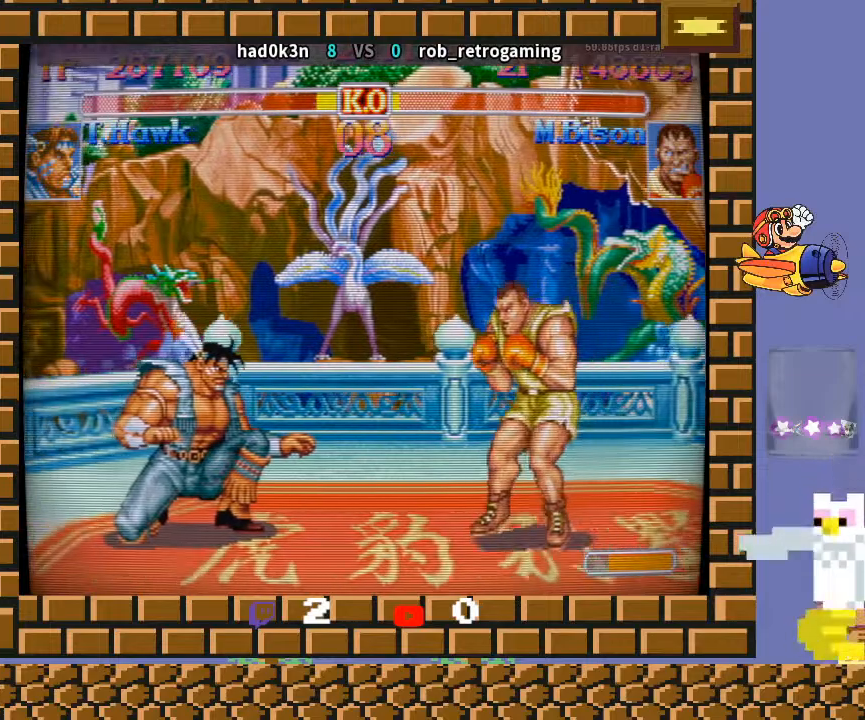
{"buttons": [], "left_stick": "down-left", "events": []}
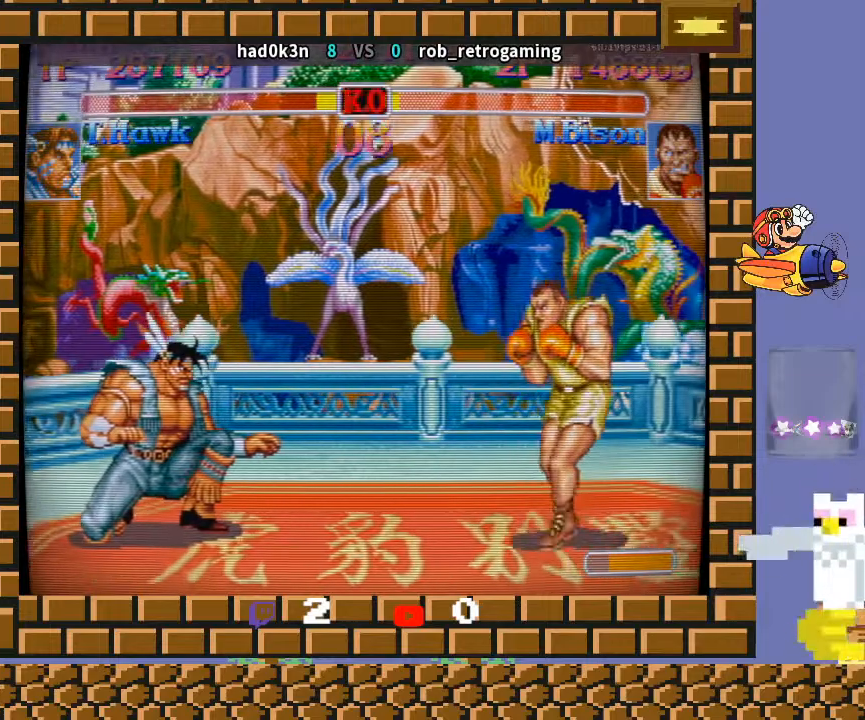
{"buttons": [], "left_stick": "down-left", "events": []}
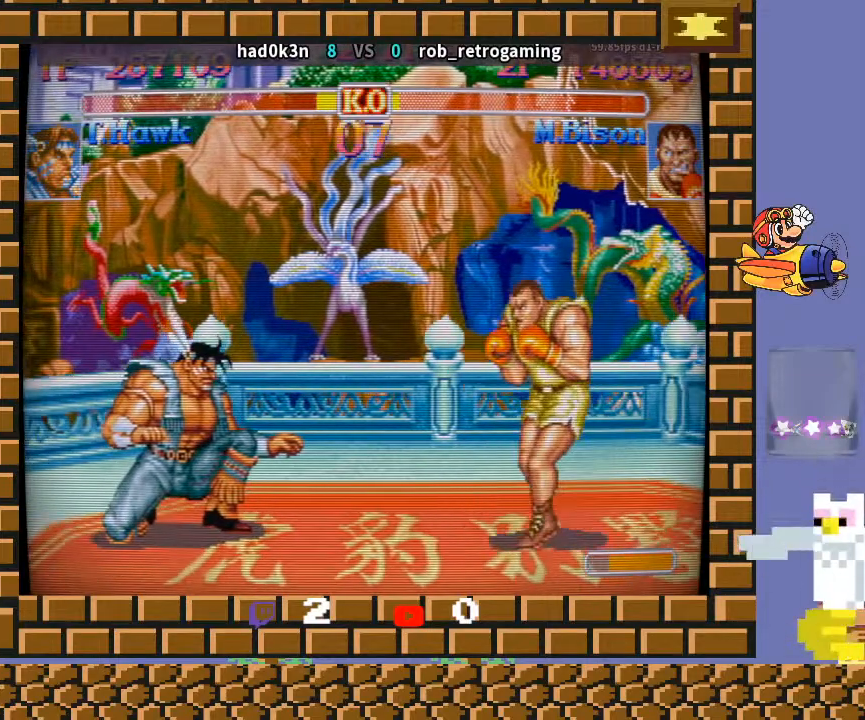
{"buttons": [], "left_stick": "down-left", "events": []}
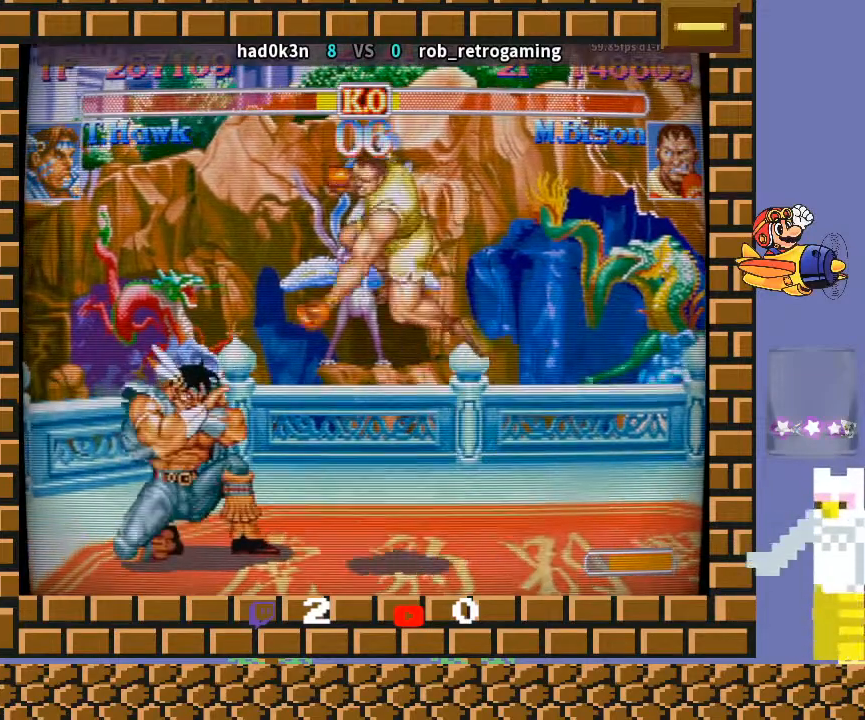
{"buttons": ["R1"], "left_stick": "center", "events": [[67, "left_stick", "left"], [367, "left_stick", "down"], [467, "R1", "down"], [467, "left_stick", "center"]]}
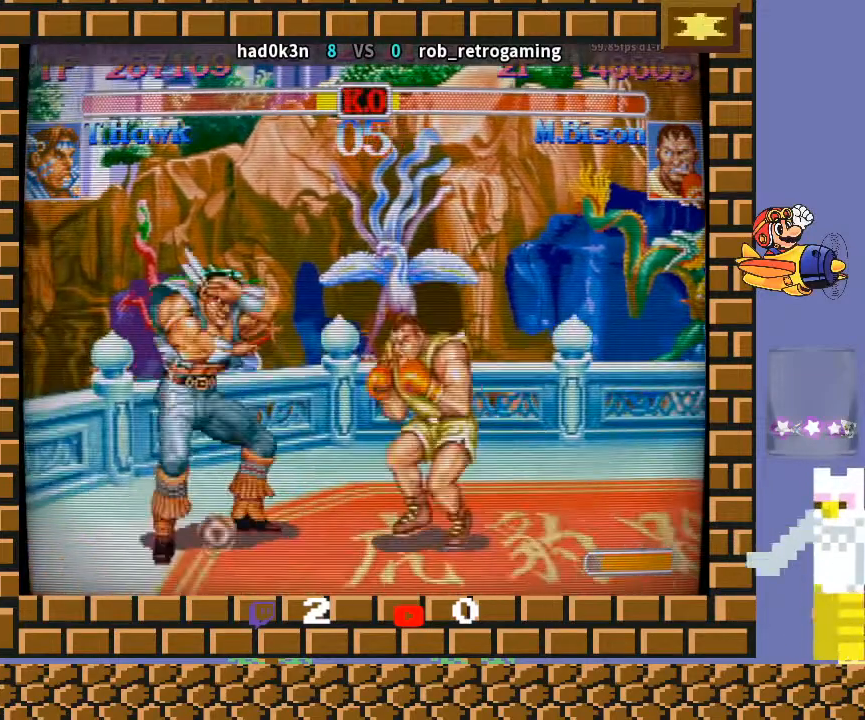
{"buttons": [], "left_stick": "down-left", "events": [[33, "left_stick", "down-left"], [133, "R1", "up"], [167, "left_stick", "center"], [267, "left_stick", "down-left"]]}
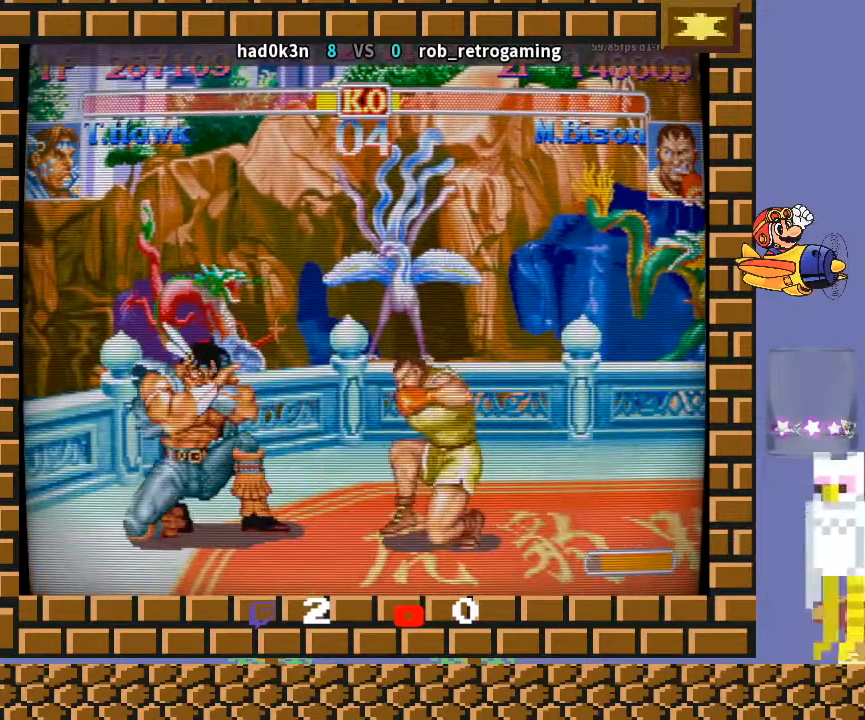
{"buttons": [], "left_stick": "down-left", "events": []}
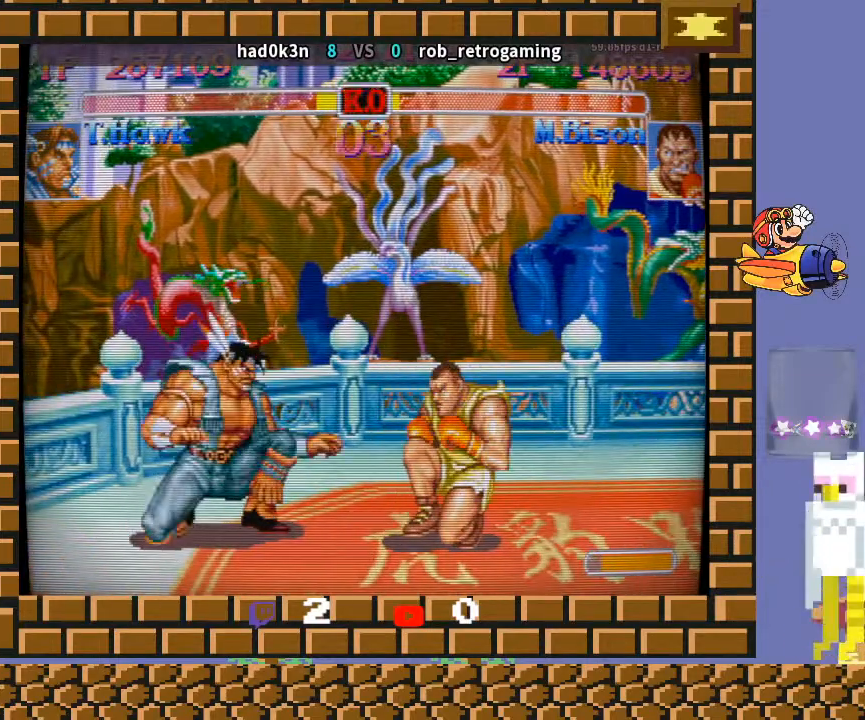
{"buttons": [], "left_stick": "down-left", "events": []}
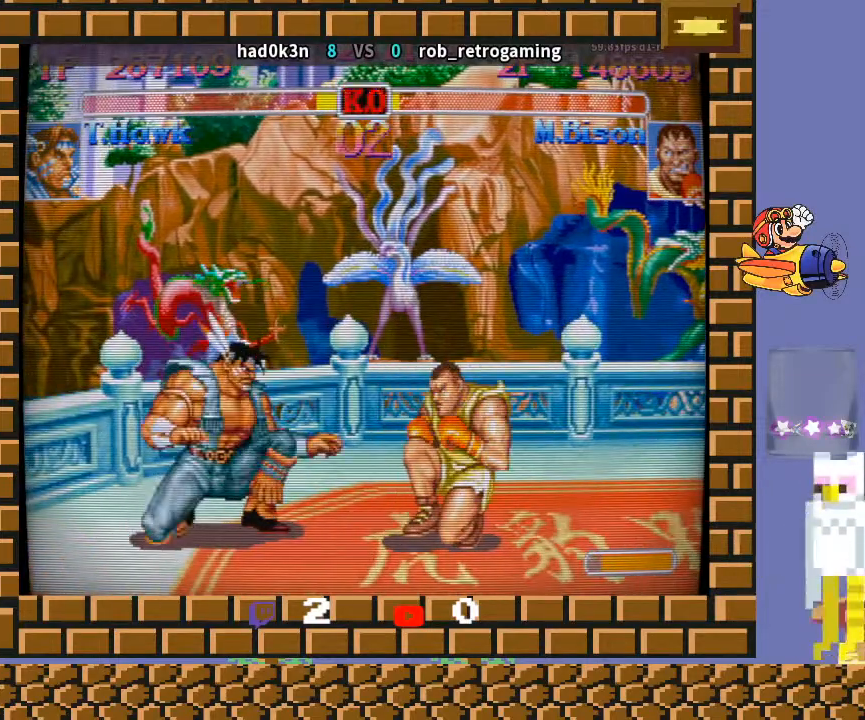
{"buttons": [], "left_stick": "down-left", "events": []}
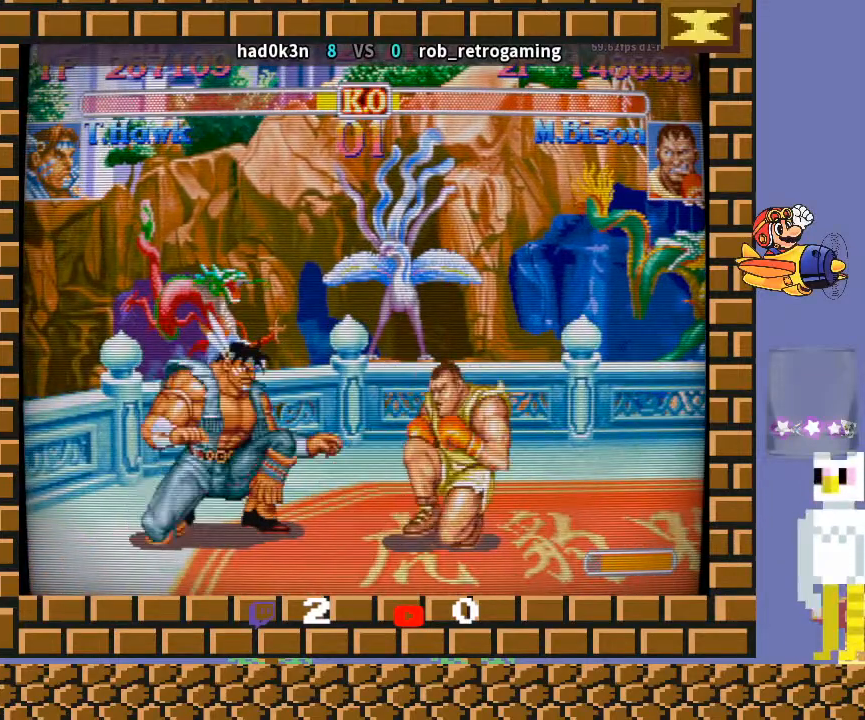
{"buttons": [], "left_stick": "down-left", "events": [[267, "CIRCLE", "down"], [400, "CIRCLE", "up"]]}
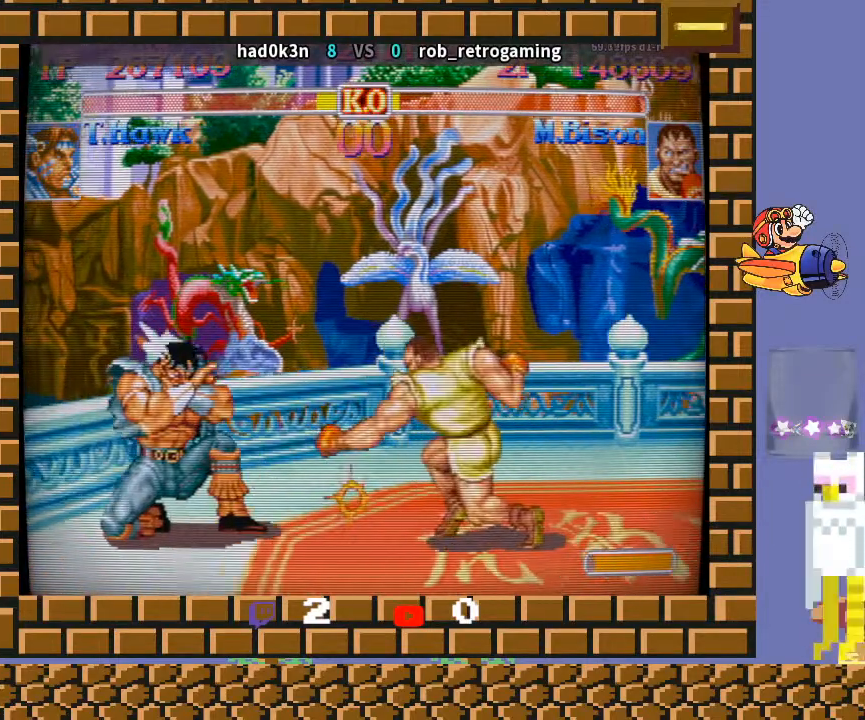
{"buttons": [], "left_stick": "down-left", "events": [[200, "left_stick", "left"], [267, "R1", "down"], [333, "R1", "up"], [400, "left_stick", "down-left"]]}
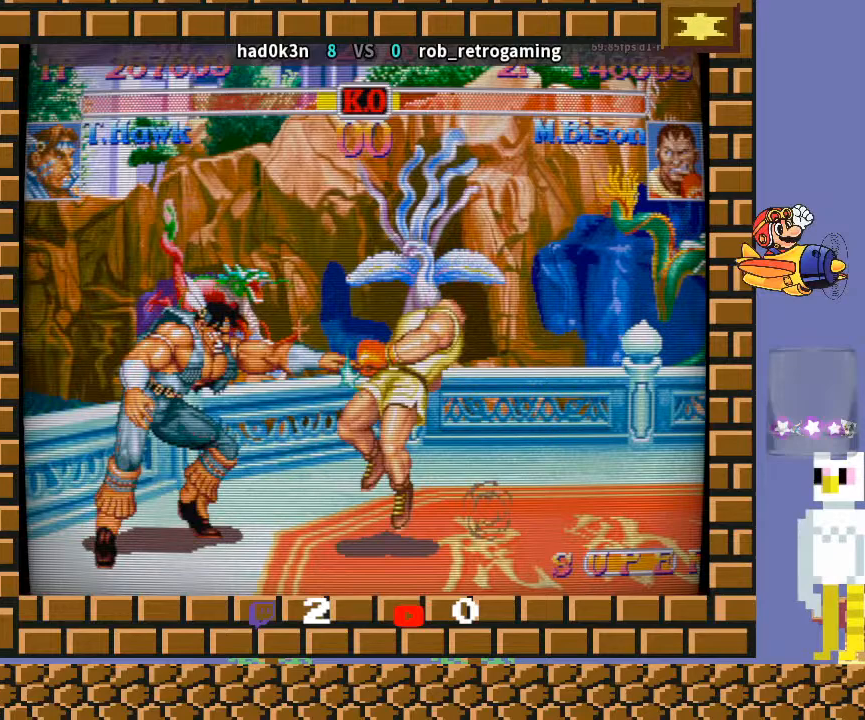
{"buttons": [], "left_stick": "center", "events": [[500, "left_stick", "center"]]}
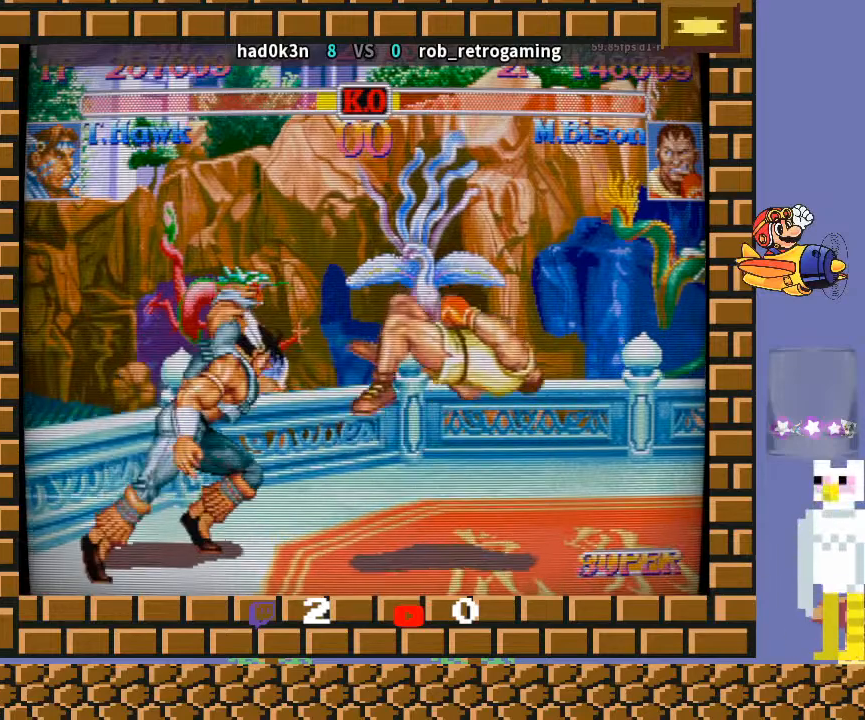
{"buttons": [], "left_stick": "center", "events": []}
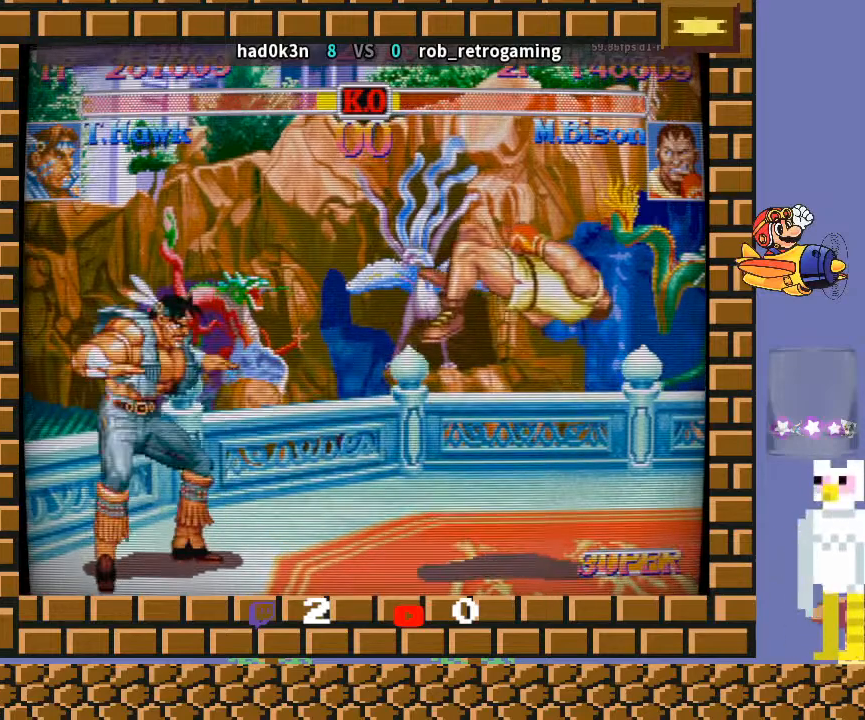
{"buttons": [], "left_stick": "center", "events": []}
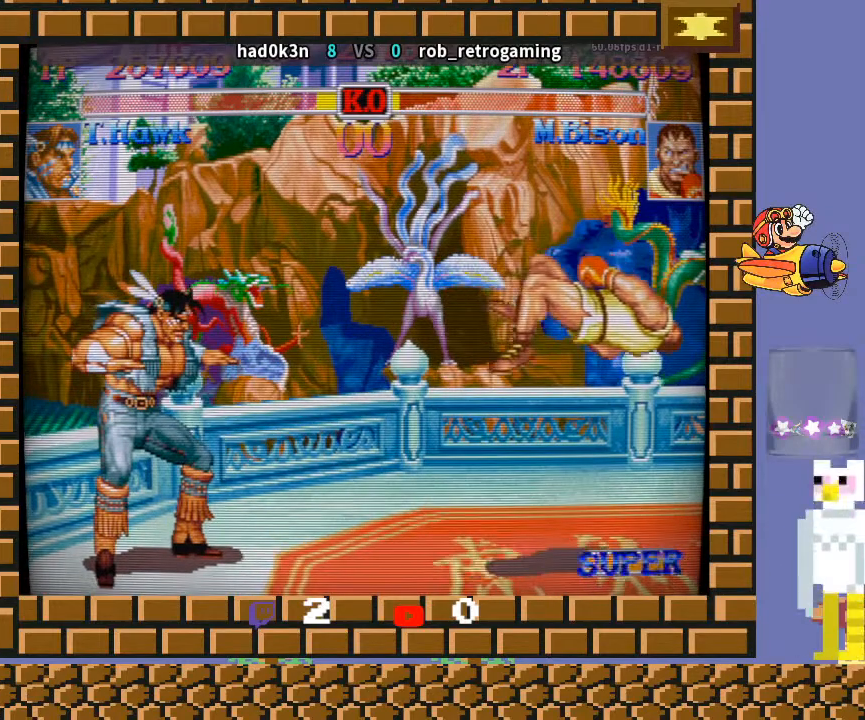
{"buttons": [], "left_stick": "center", "events": []}
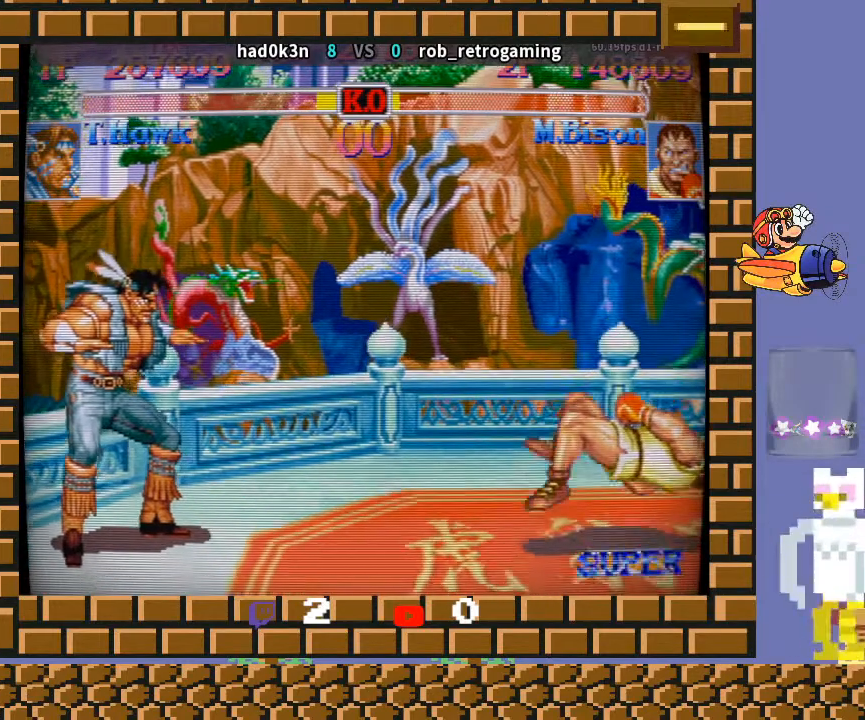
{"buttons": [], "left_stick": "center", "events": []}
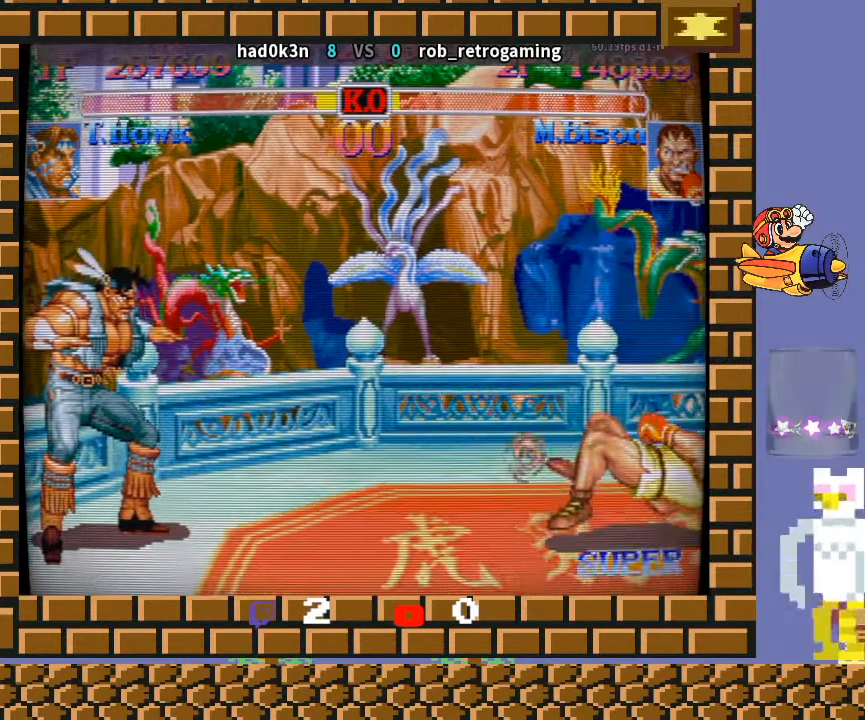
{"buttons": [], "left_stick": "center", "events": []}
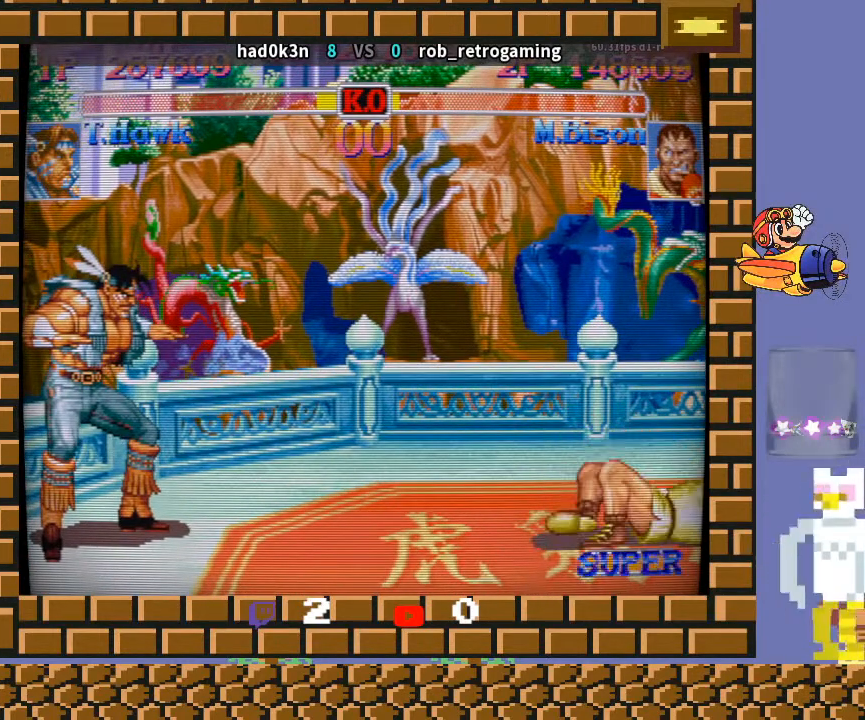
{"buttons": [], "left_stick": "center", "events": []}
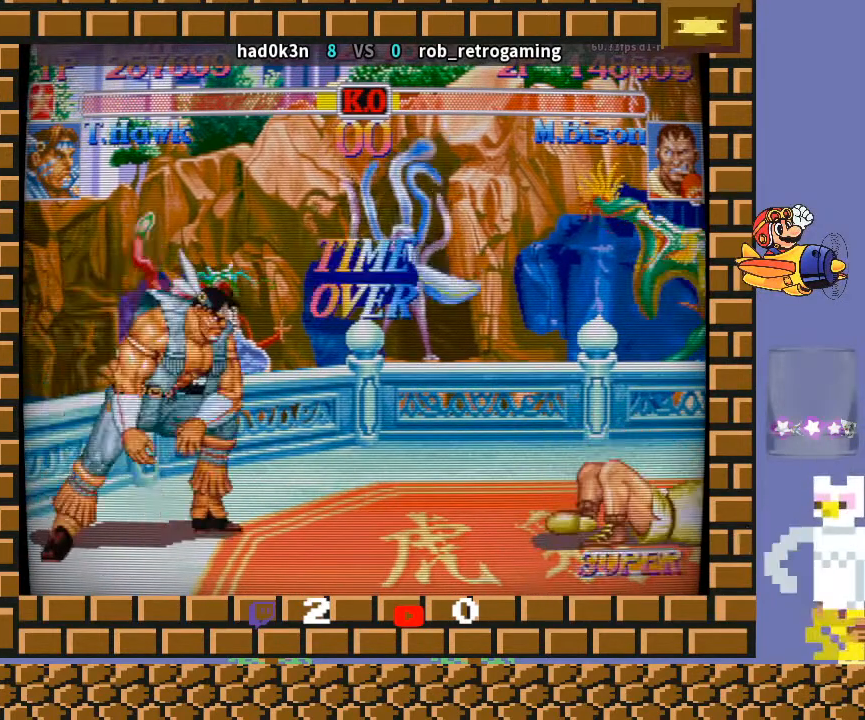
{"buttons": [], "left_stick": "center", "events": []}
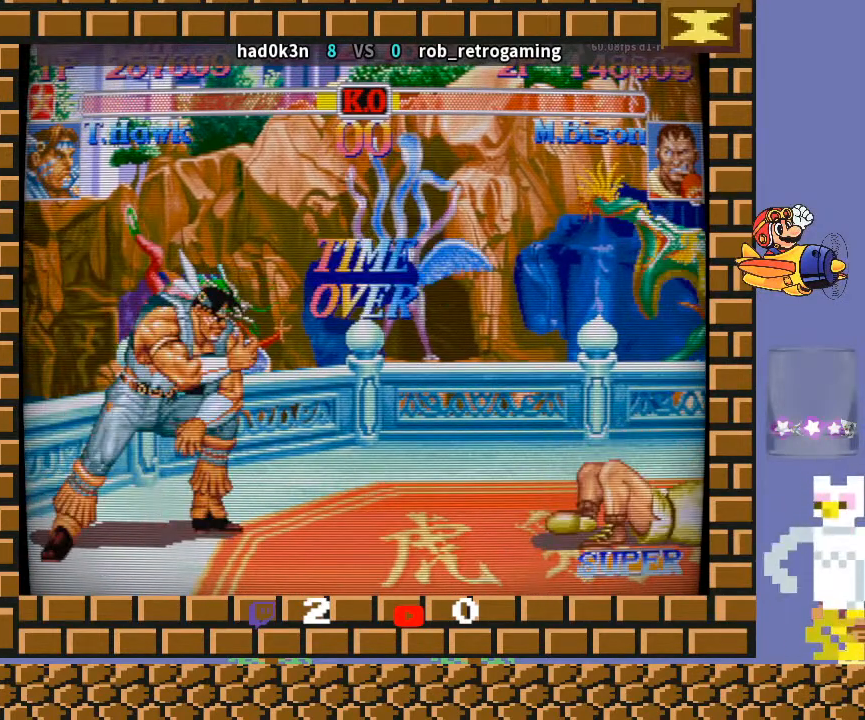
{"buttons": [], "left_stick": "center", "events": [[333, "L2", "down"], [333, "R1", "down"], [333, "TRIANGLE", "down"], [367, "L2", "up"], [367, "R1", "up"], [367, "TRIANGLE", "up"]]}
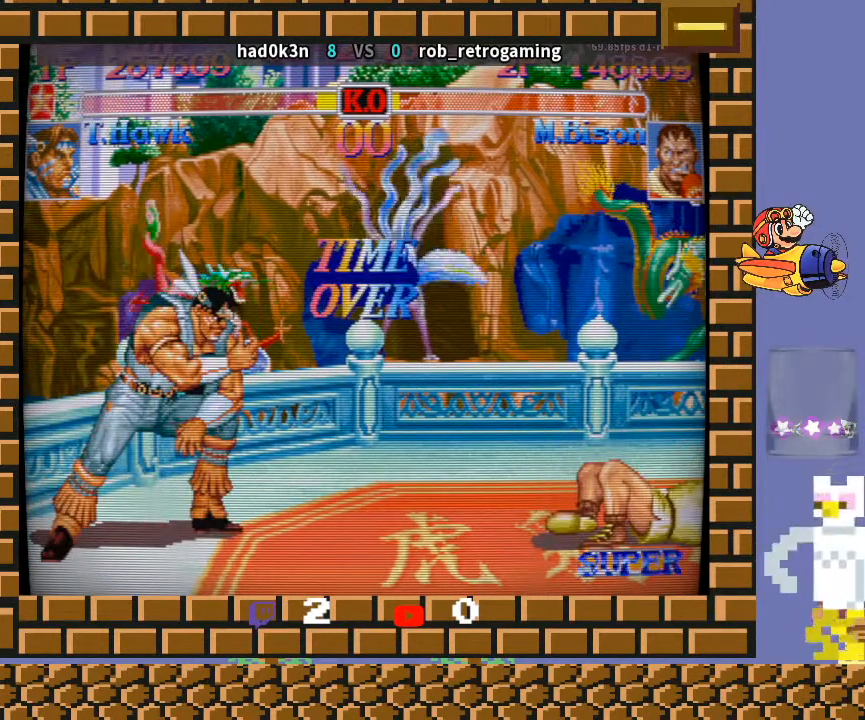
{"buttons": ["CROSS", "CIRCLE"], "left_stick": "center", "events": [[67, "R2", "down"], [133, "R2", "up"], [467, "CIRCLE", "down"], [500, "CROSS", "down"]]}